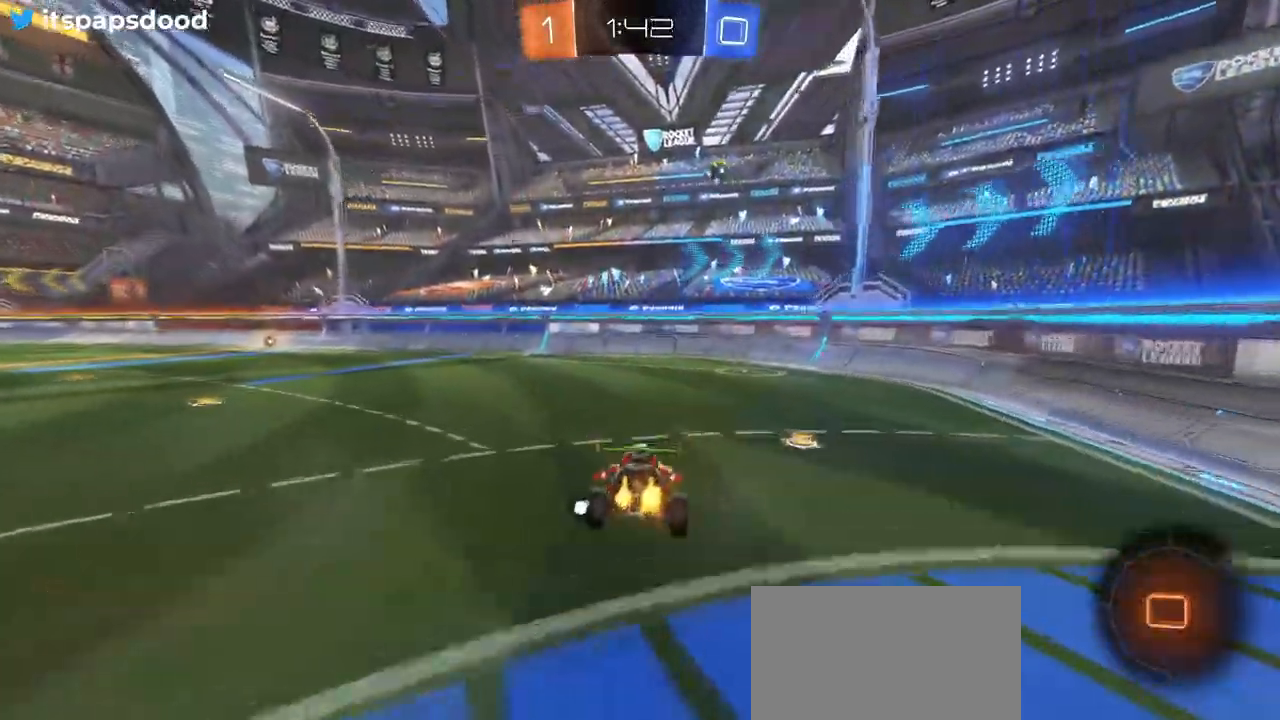
Gameplay with a controller (PlayStation layout); each line is a JSON object with the inputs held at the frame after it. "events" lists button and stick changes between this image and that frame as [ms after this image, input, new state], when the widget could be followed in between.
{"buttons": ["CROSS", "R2"], "left_stick": "center", "right_stick": "center", "events": [[450, "left_stick", "center"], [500, "CROSS", "down"]]}
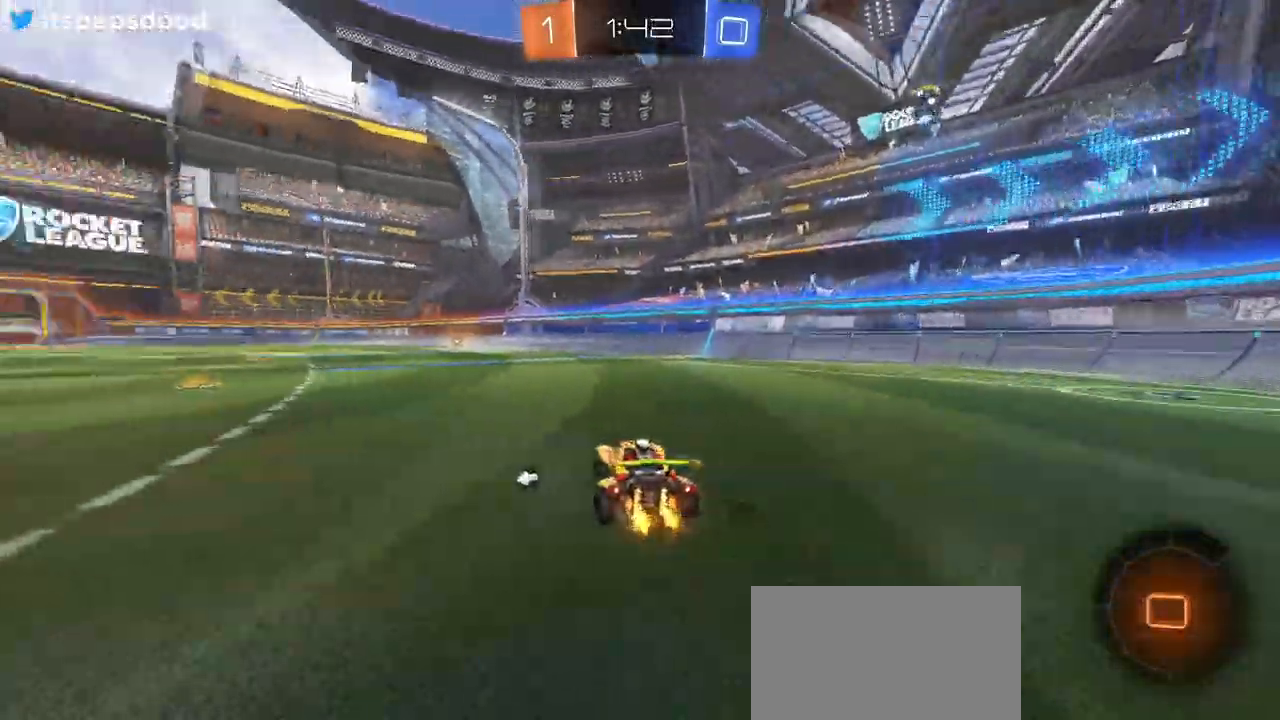
{"buttons": ["SQUARE", "R2"], "left_stick": "down-left", "right_stick": "center", "events": [[84, "left_stick", "up-left"], [100, "CROSS", "up"], [134, "CROSS", "down"], [217, "SQUARE", "down"], [234, "left_stick", "down-left"], [251, "CROSS", "up"]]}
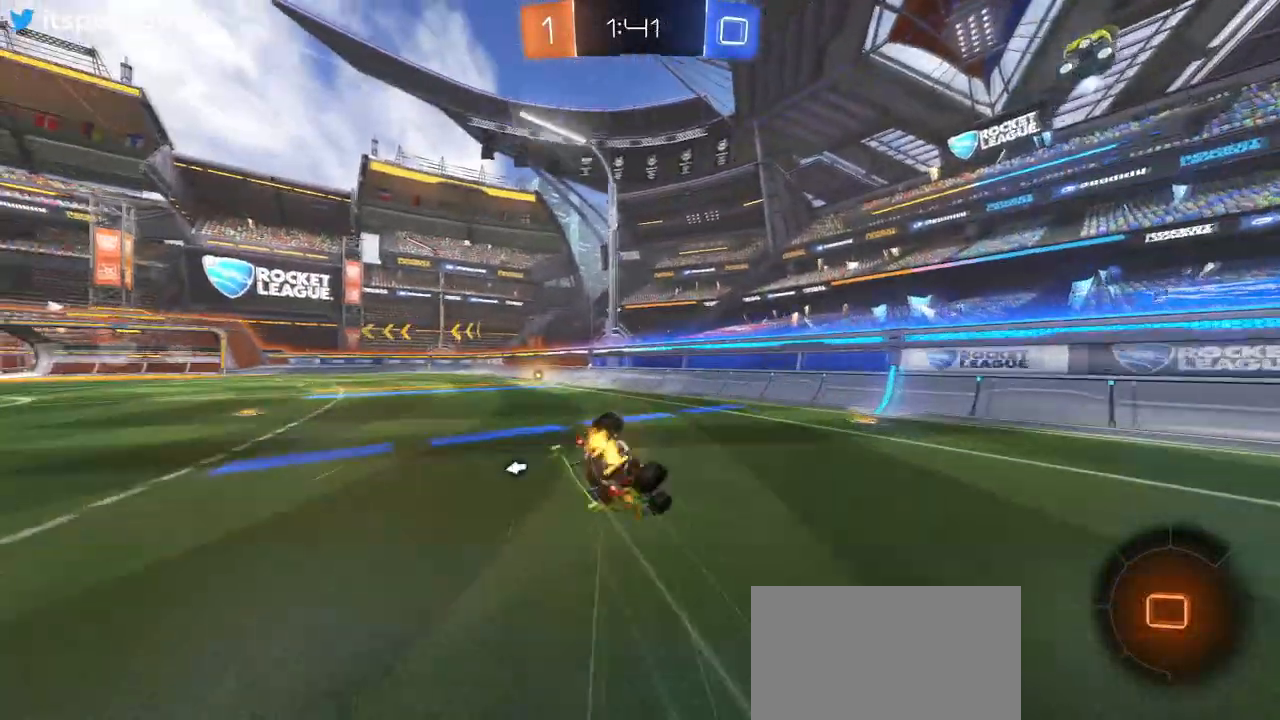
{"buttons": ["SQUARE", "R2"], "left_stick": "down-left", "right_stick": "center", "events": []}
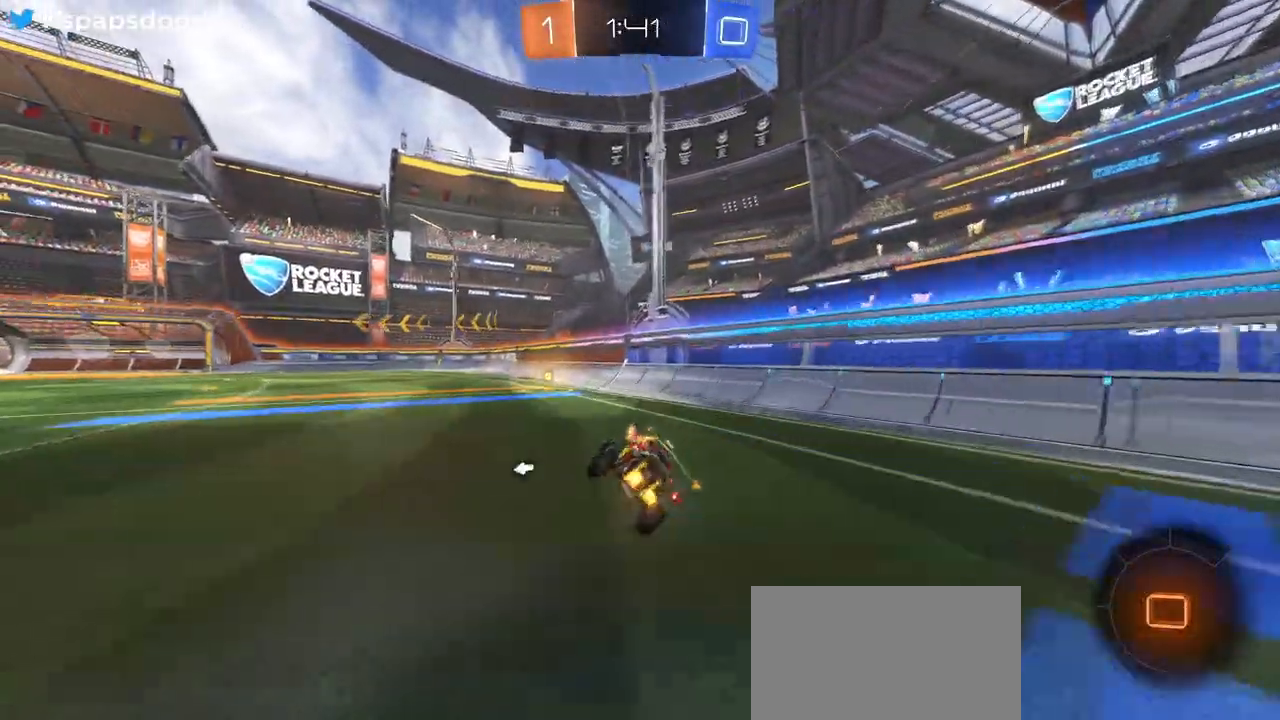
{"buttons": ["R2"], "left_stick": "left", "right_stick": "center"}
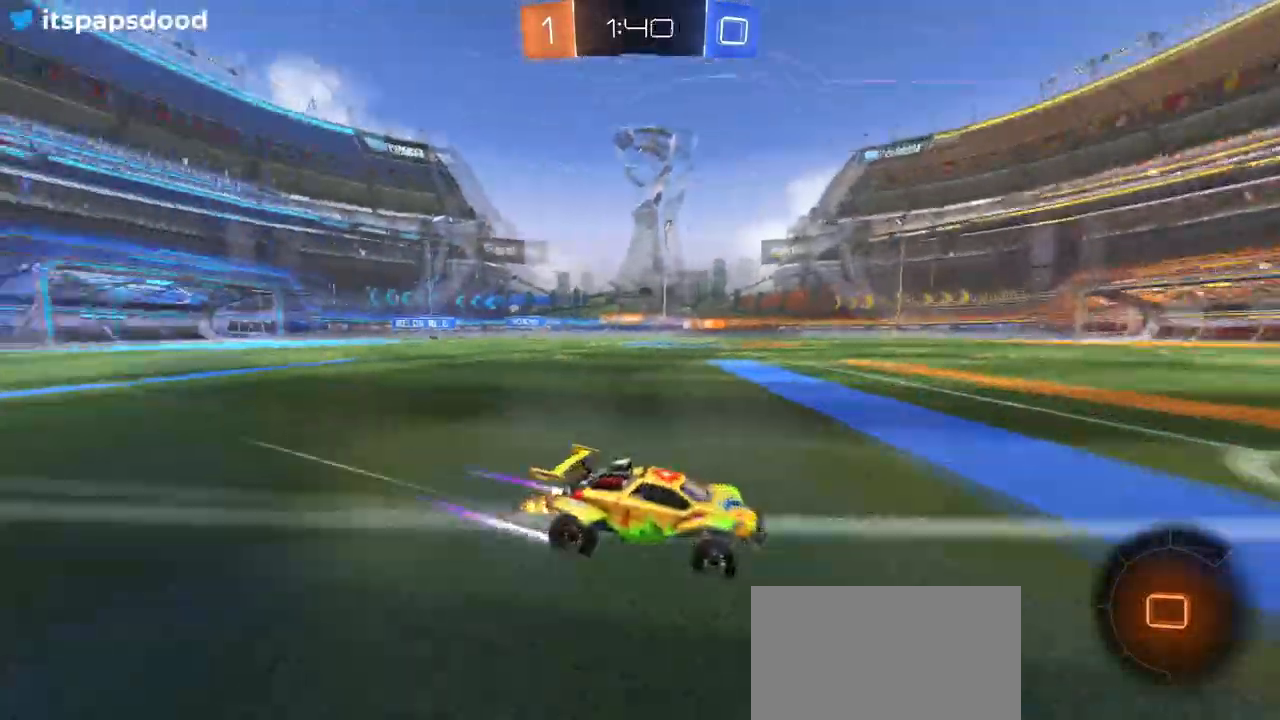
{"buttons": ["R2"], "left_stick": "left", "right_stick": "center", "events": [[83, "left_stick", "center"], [267, "TRIANGLE", "down"], [367, "TRIANGLE", "up"], [367, "left_stick", "left"]]}
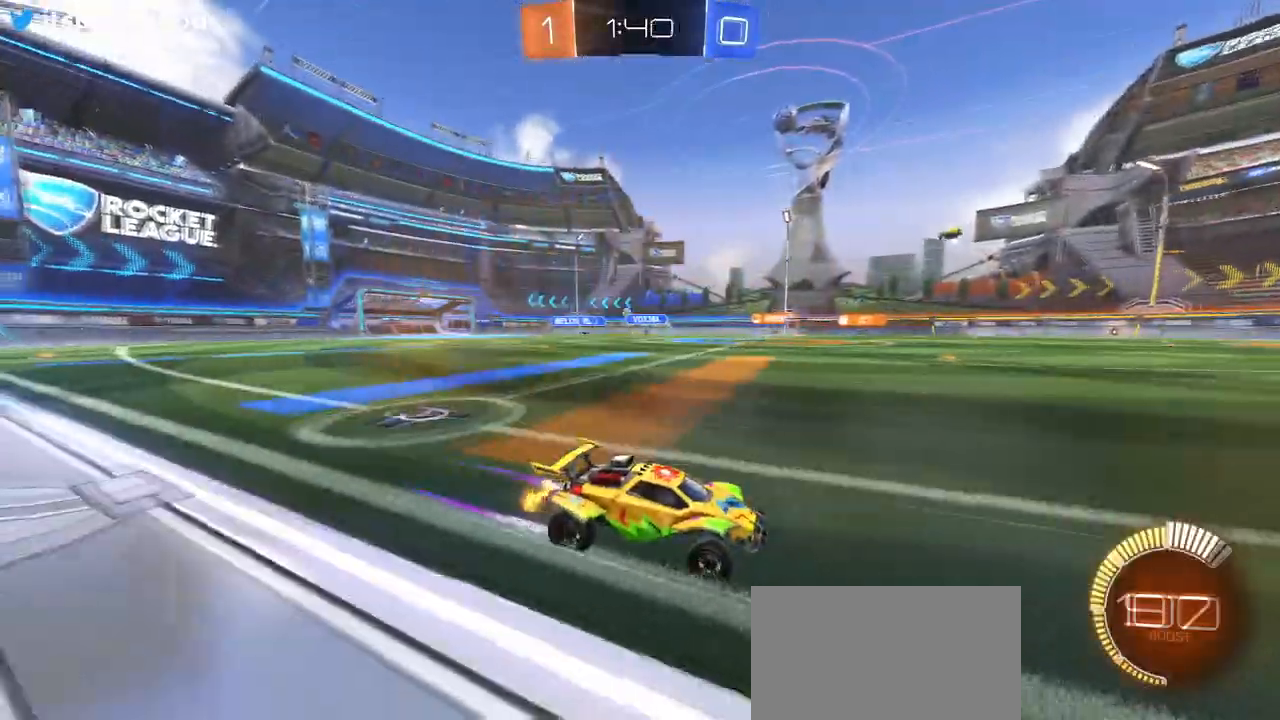
{"buttons": ["R2"], "left_stick": "center", "right_stick": "center", "events": [[84, "left_stick", "center"]]}
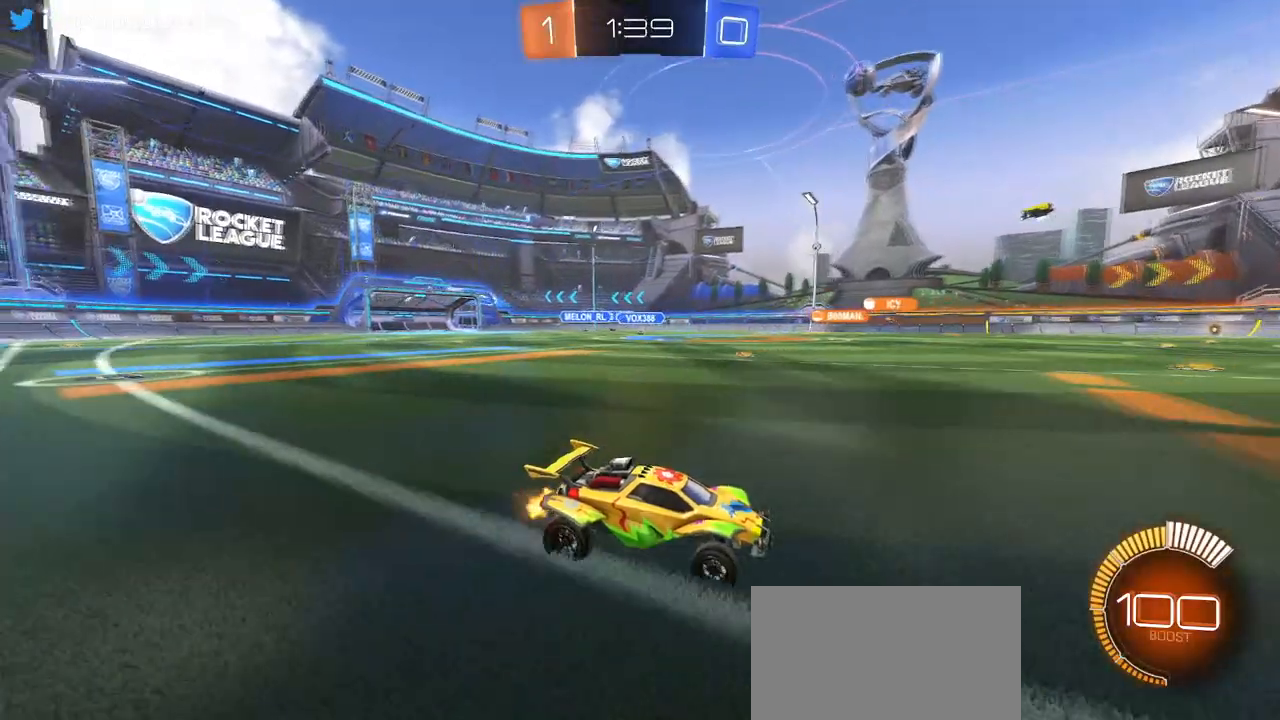
{"buttons": ["R2"], "left_stick": "center", "right_stick": "center", "events": []}
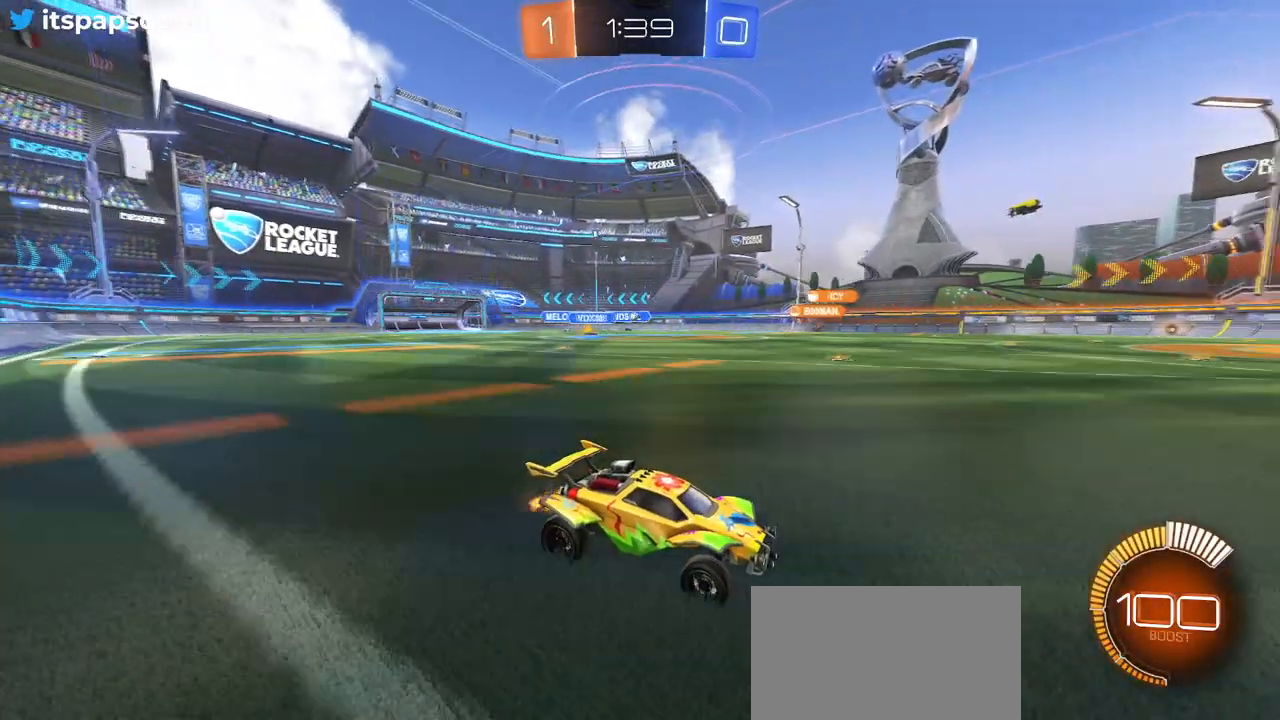
{"buttons": ["R2"], "left_stick": "left", "right_stick": "center", "events": [[50, "left_stick", "left"]]}
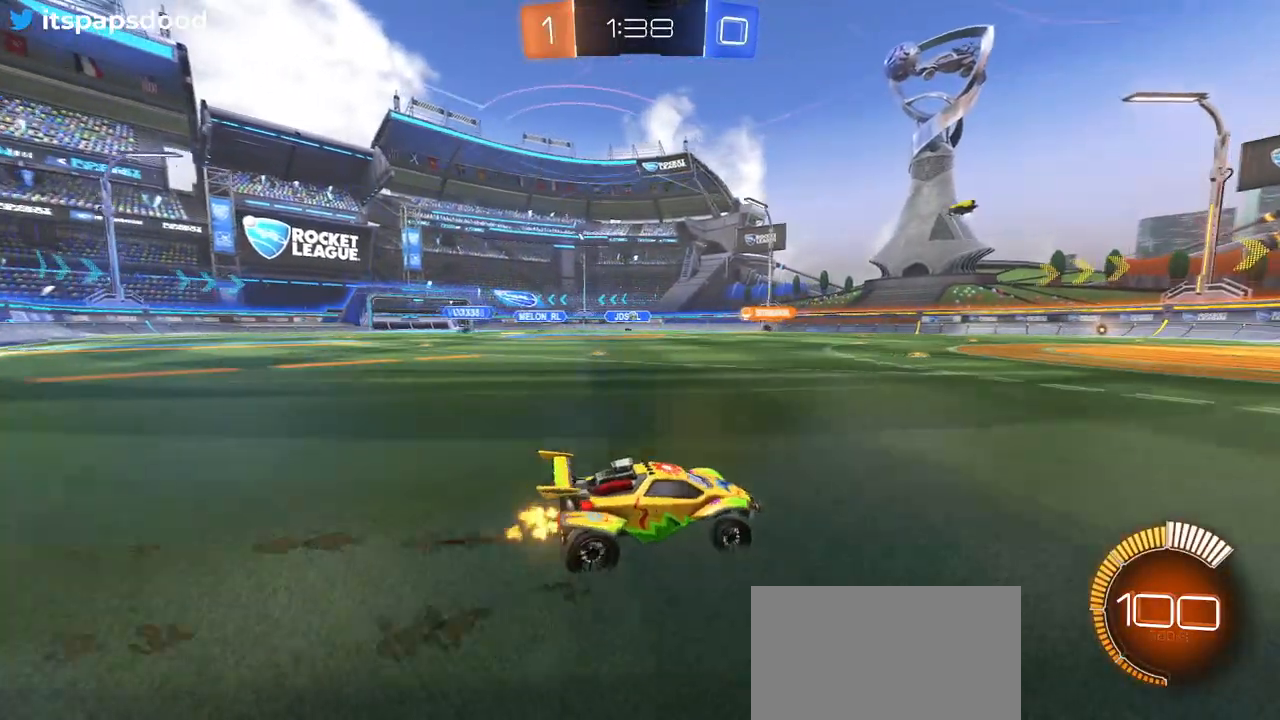
{"buttons": ["R2"], "left_stick": "left", "right_stick": "center", "events": [[17, "left_stick", "center"], [334, "left_stick", "left"]]}
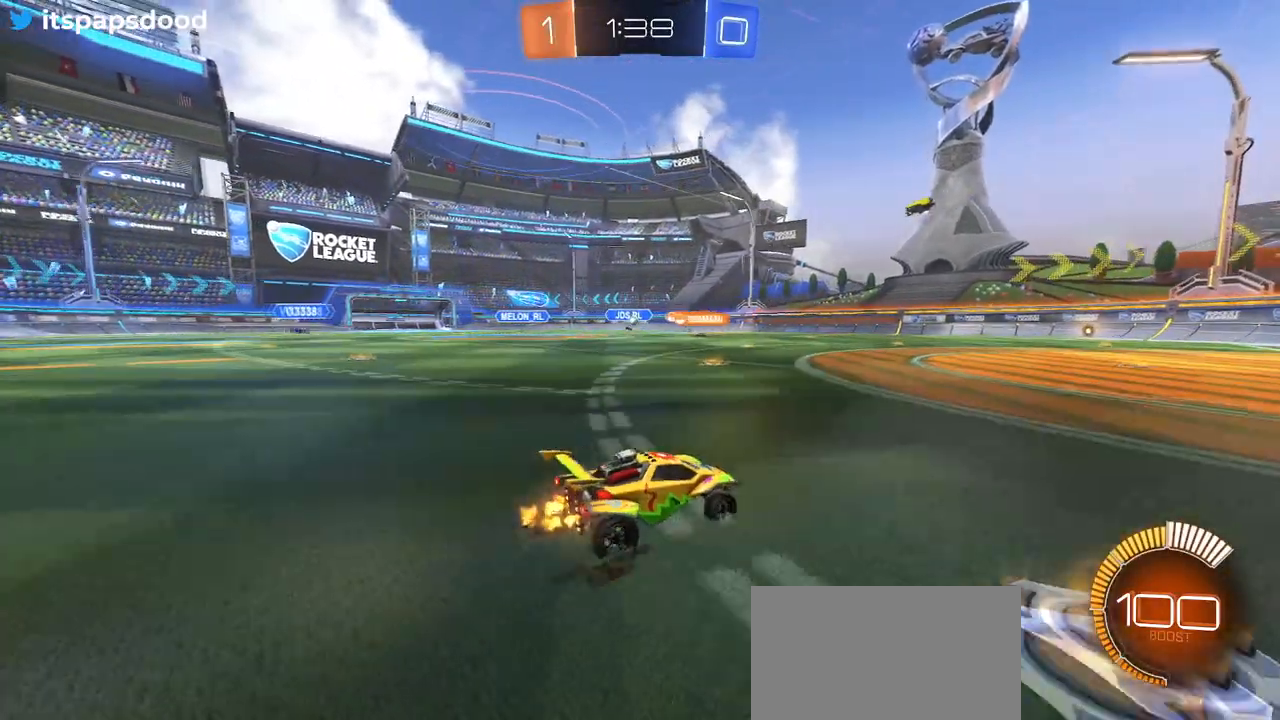
{"buttons": ["R2"], "left_stick": "center", "right_stick": "center", "events": [[284, "left_stick", "center"]]}
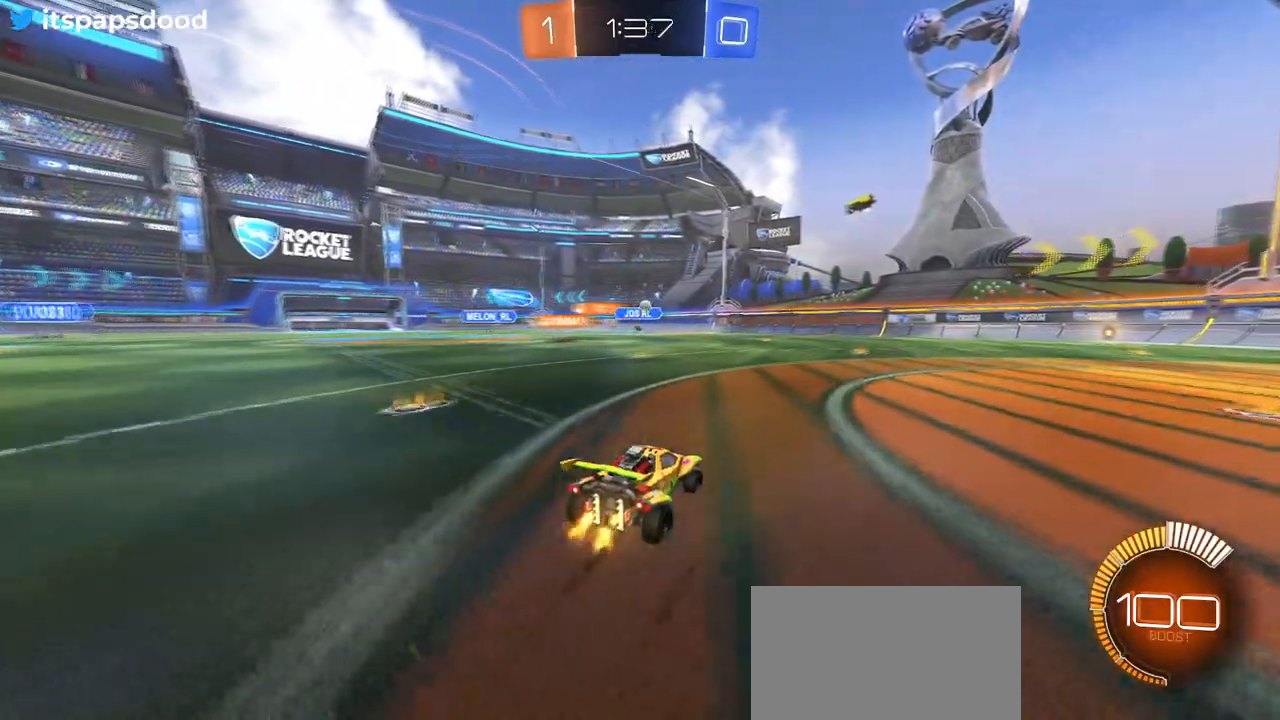
{"buttons": ["R1", "R2"], "left_stick": "center", "right_stick": "center", "events": [[133, "left_stick", "down-right"], [233, "R1", "down"], [250, "left_stick", "right"], [400, "left_stick", "center"]]}
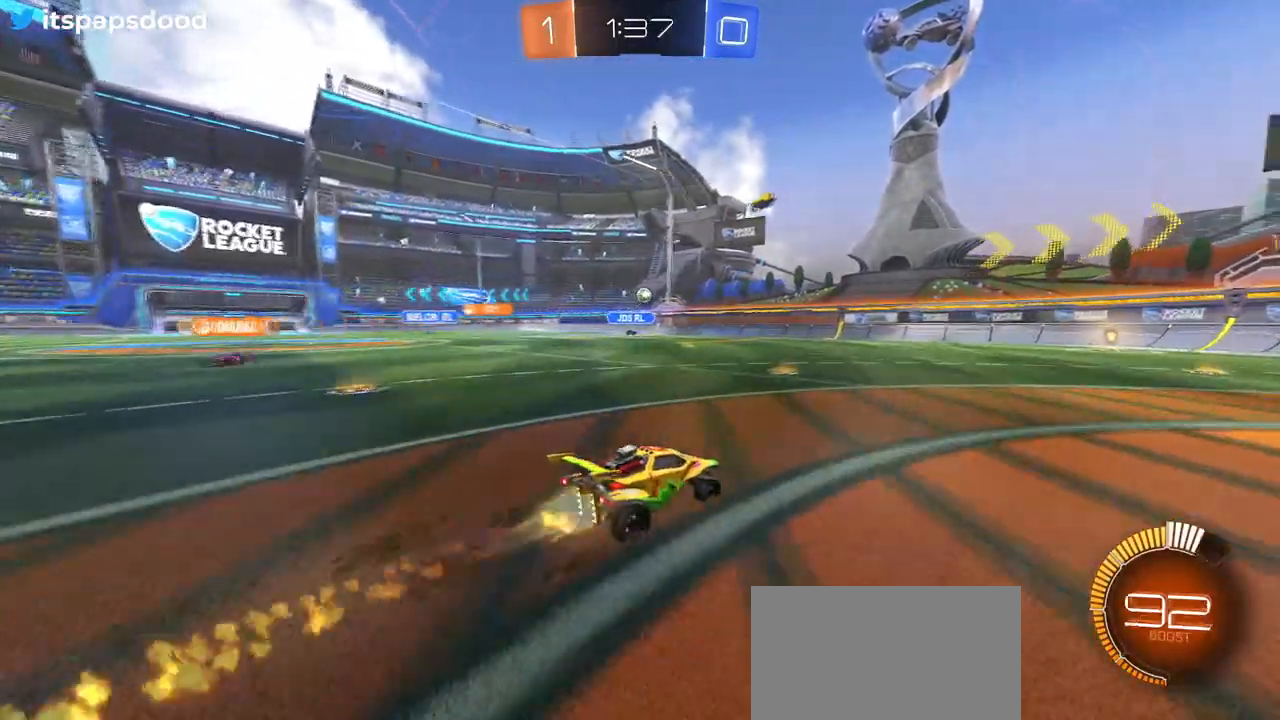
{"buttons": ["R2"], "left_stick": "down-right", "right_stick": "center", "events": [[34, "R1", "up"], [234, "left_stick", "left"], [334, "left_stick", "center"], [417, "left_stick", "down-right"]]}
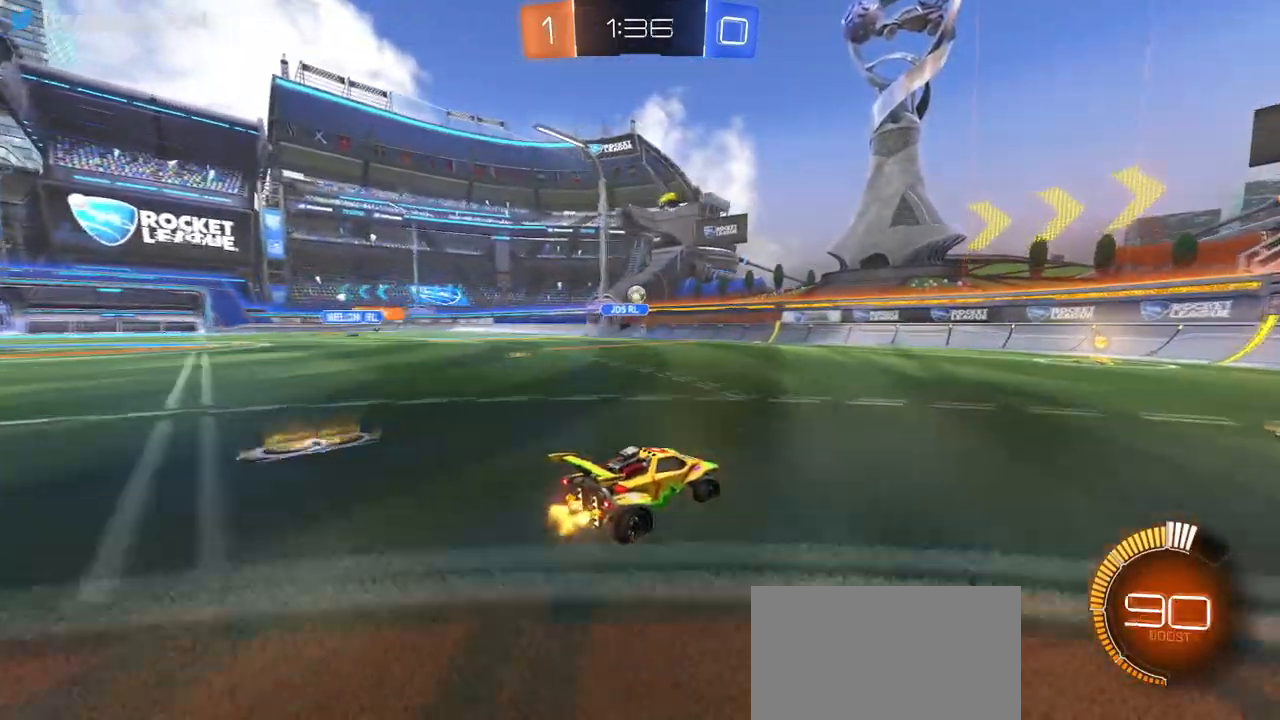
{"buttons": ["SQUARE", "R2"], "left_stick": "right", "right_stick": "center", "events": [[33, "left_stick", "center"], [367, "left_stick", "right"], [400, "SQUARE", "down"]]}
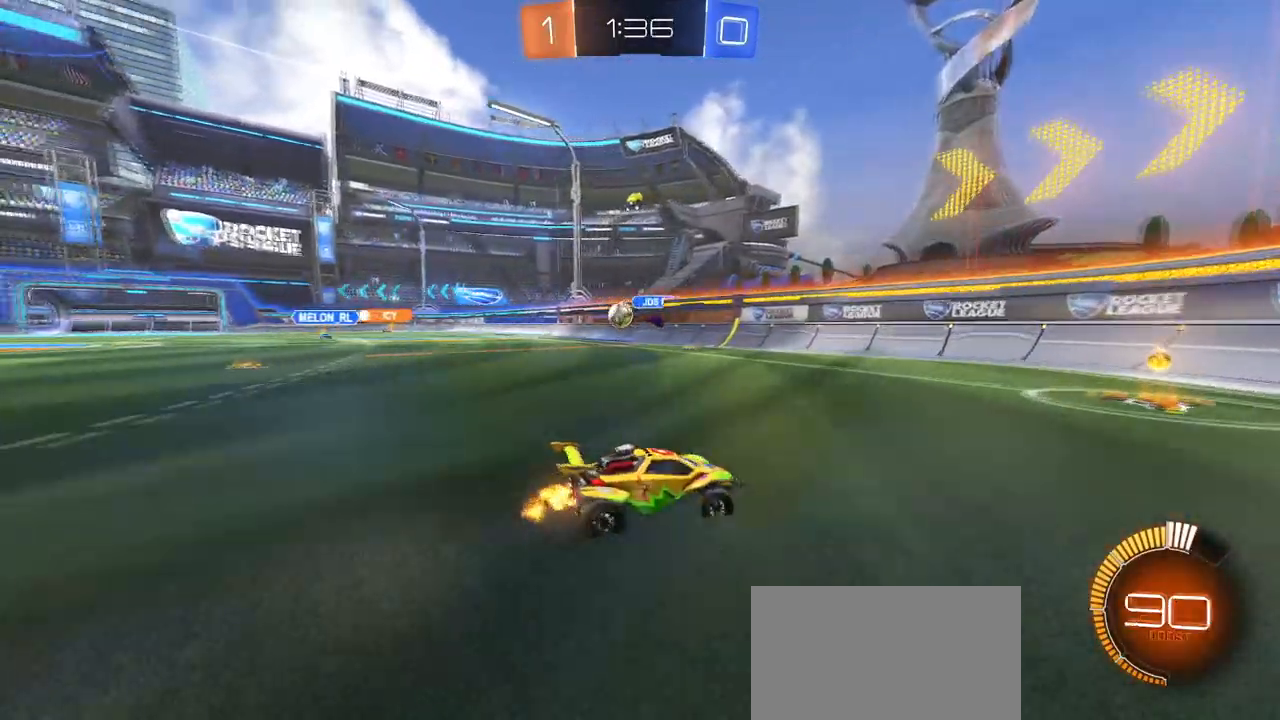
{"buttons": ["R2"], "left_stick": "right", "right_stick": "center", "events": [[50, "SQUARE", "up"]]}
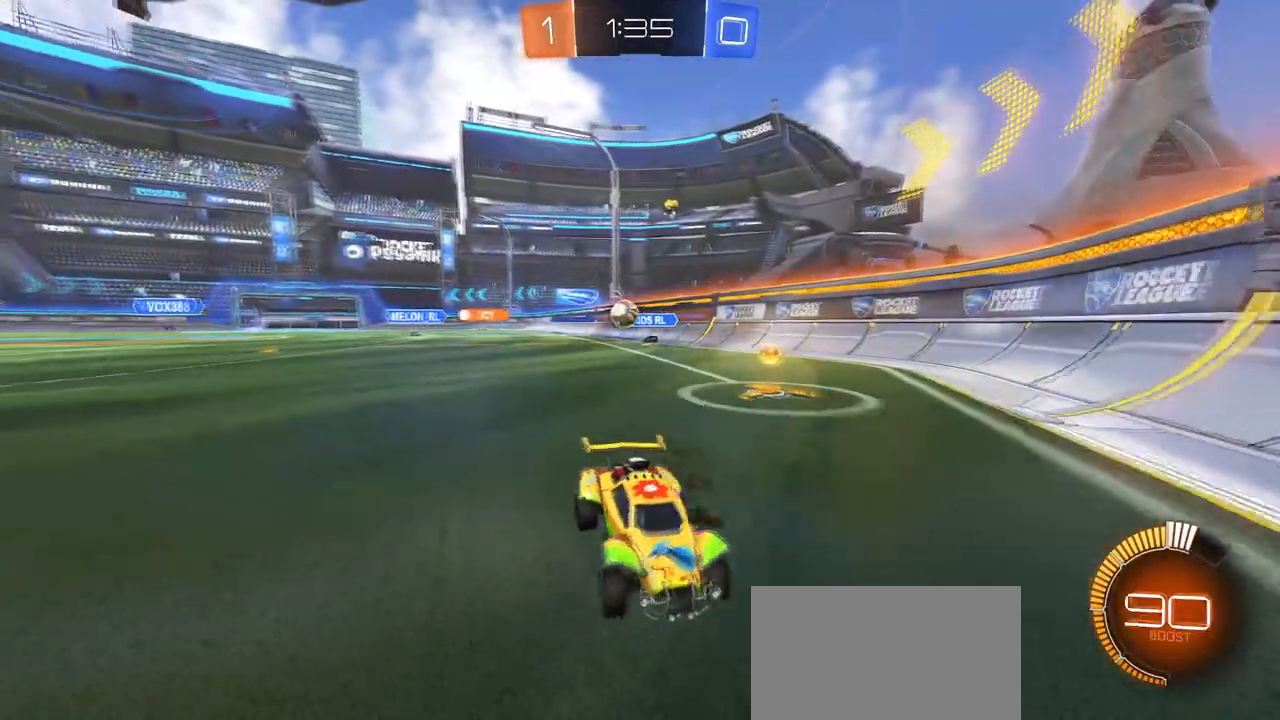
{"buttons": ["L2", "R2"], "left_stick": "right", "right_stick": "center", "events": [[233, "L2", "down"], [233, "R2", "up"], [400, "R2", "down"]]}
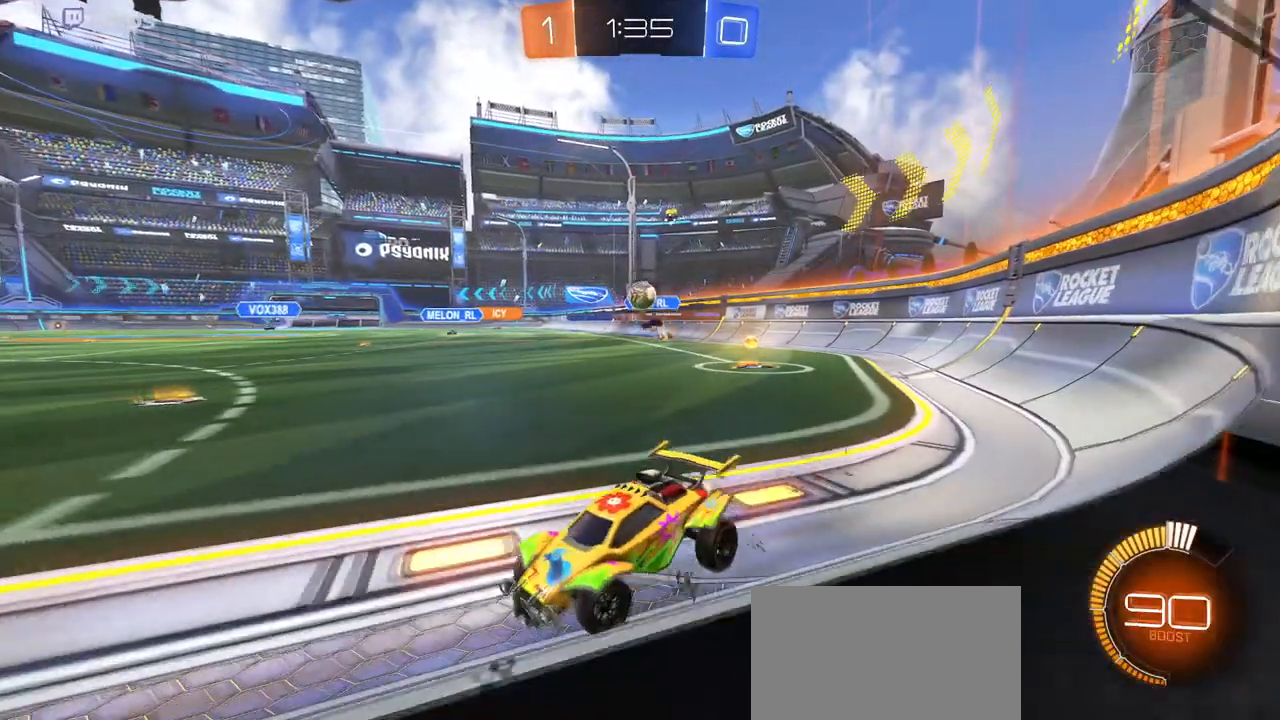
{"buttons": ["L2", "R2"], "left_stick": "left", "right_stick": "center", "events": [[50, "L2", "up"], [351, "L2", "down"], [417, "left_stick", "left"]]}
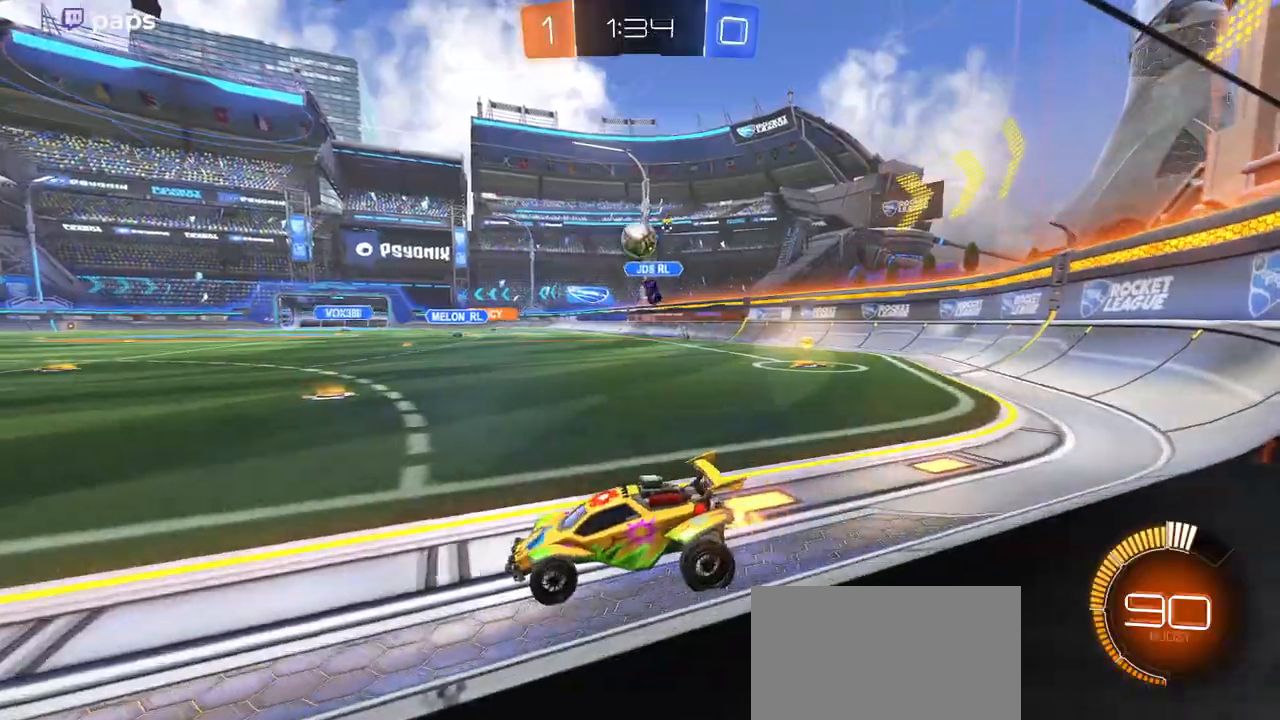
{"buttons": ["R2"], "left_stick": "center", "right_stick": "center", "events": [[17, "L2", "up"], [467, "left_stick", "center"]]}
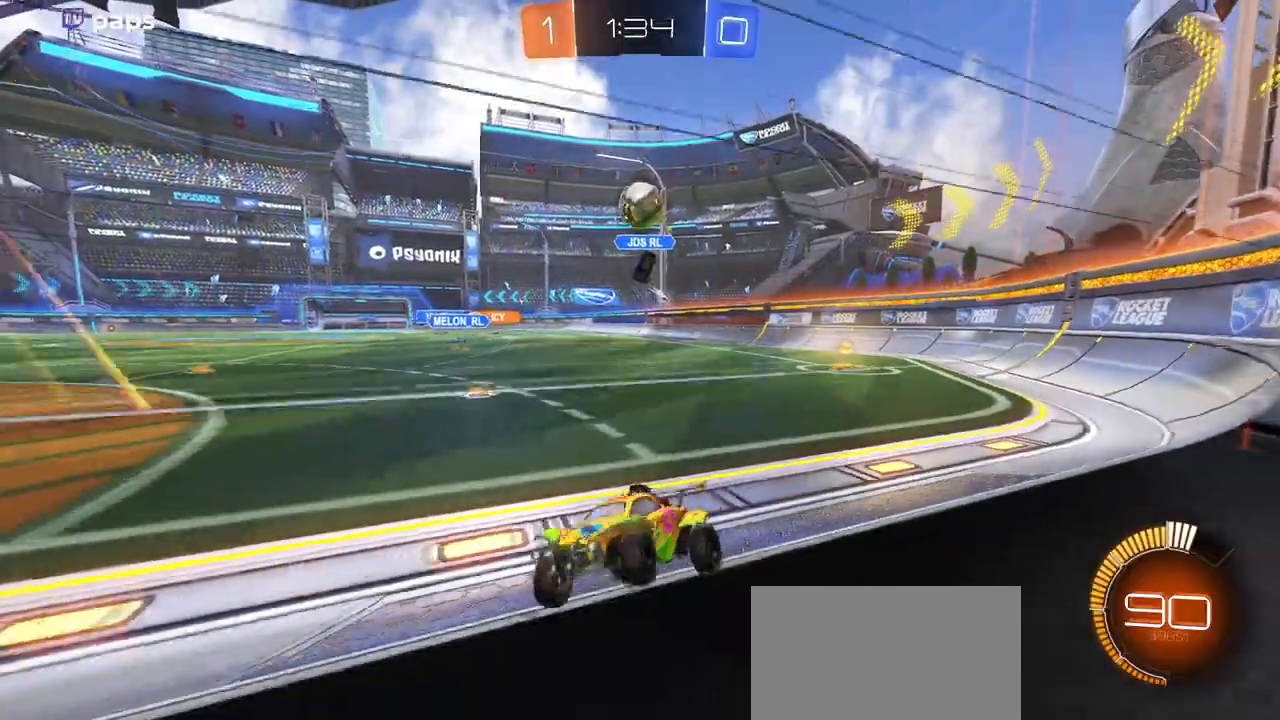
{"buttons": ["R2"], "left_stick": "center", "right_stick": "center", "events": [[267, "L2", "down"], [417, "L2", "up"]]}
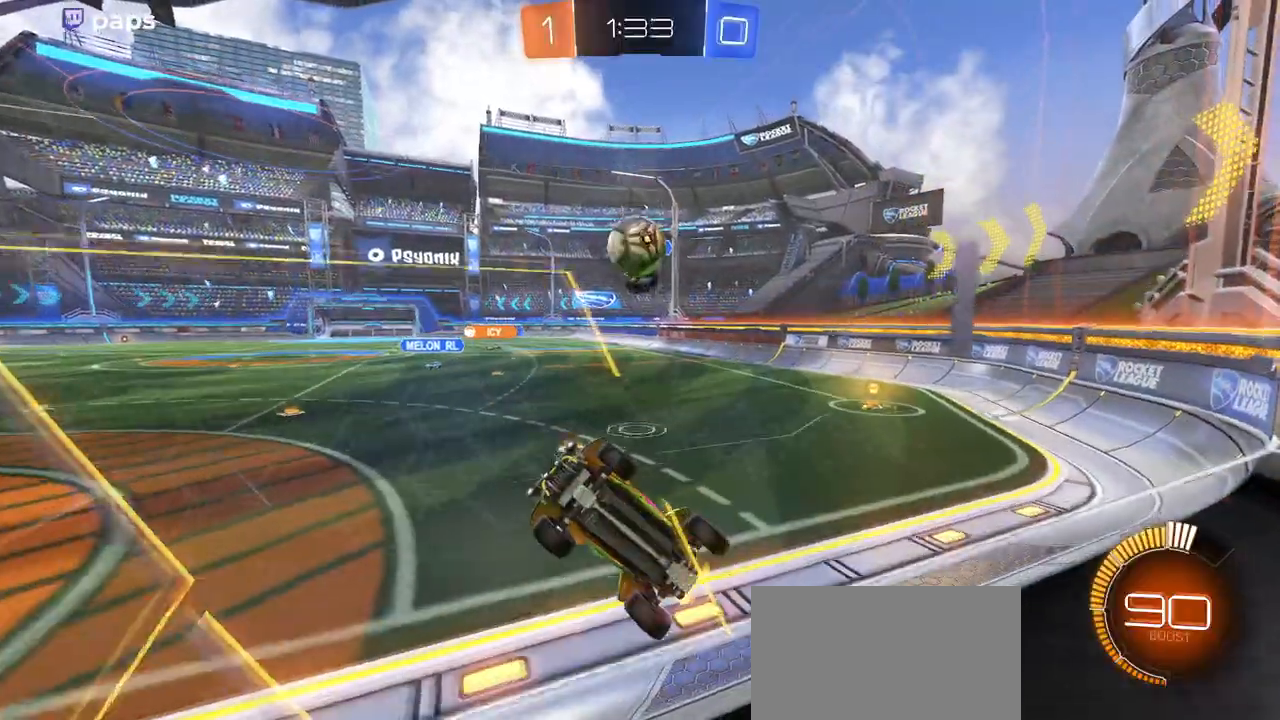
{"buttons": ["CROSS", "L2"], "left_stick": "down-right", "right_stick": "center", "events": [[67, "left_stick", "down-right"], [83, "START", "down"], [117, "R2", "up"], [300, "left_stick", "right"], [334, "R2", "down"], [384, "CROSS", "down"], [400, "START", "up"], [417, "left_stick", "down-right"], [484, "L2", "down"], [484, "R2", "up"]]}
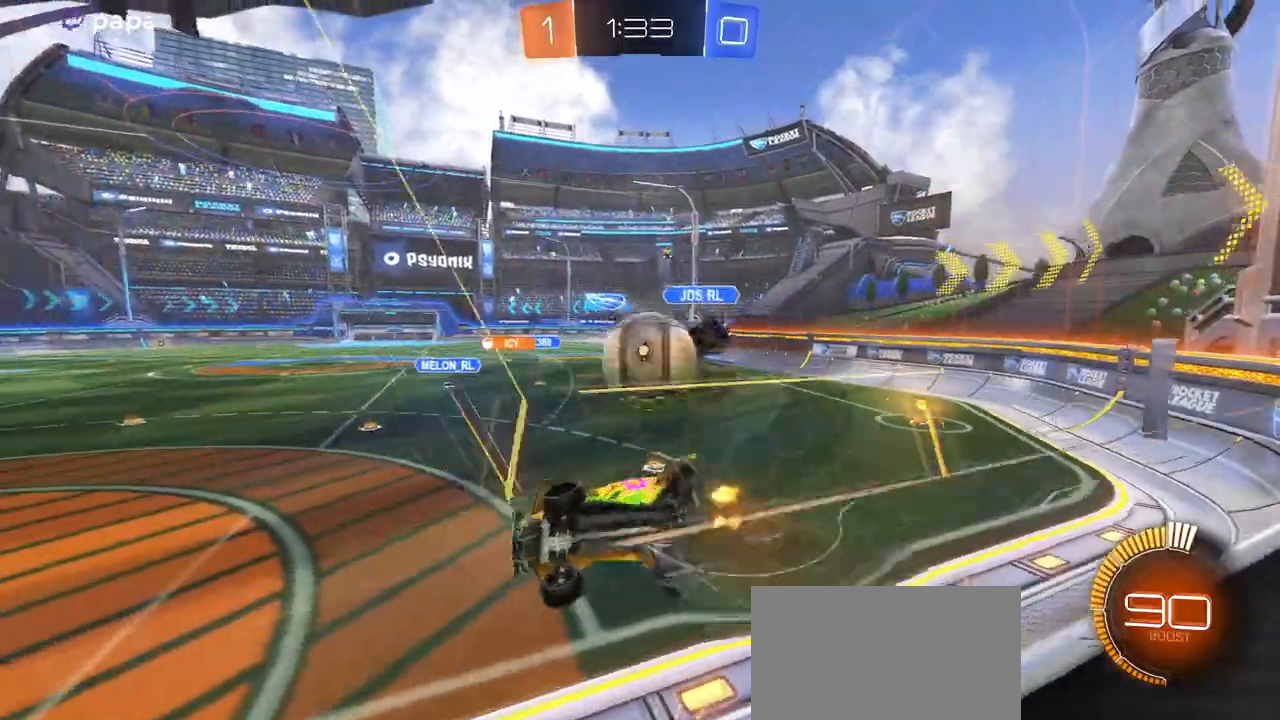
{"buttons": ["START"], "left_stick": "down-right", "right_stick": "center", "events": [[17, "L2", "up"], [50, "CROSS", "up"], [50, "L2", "down"], [251, "START", "down"], [301, "L2", "up"]]}
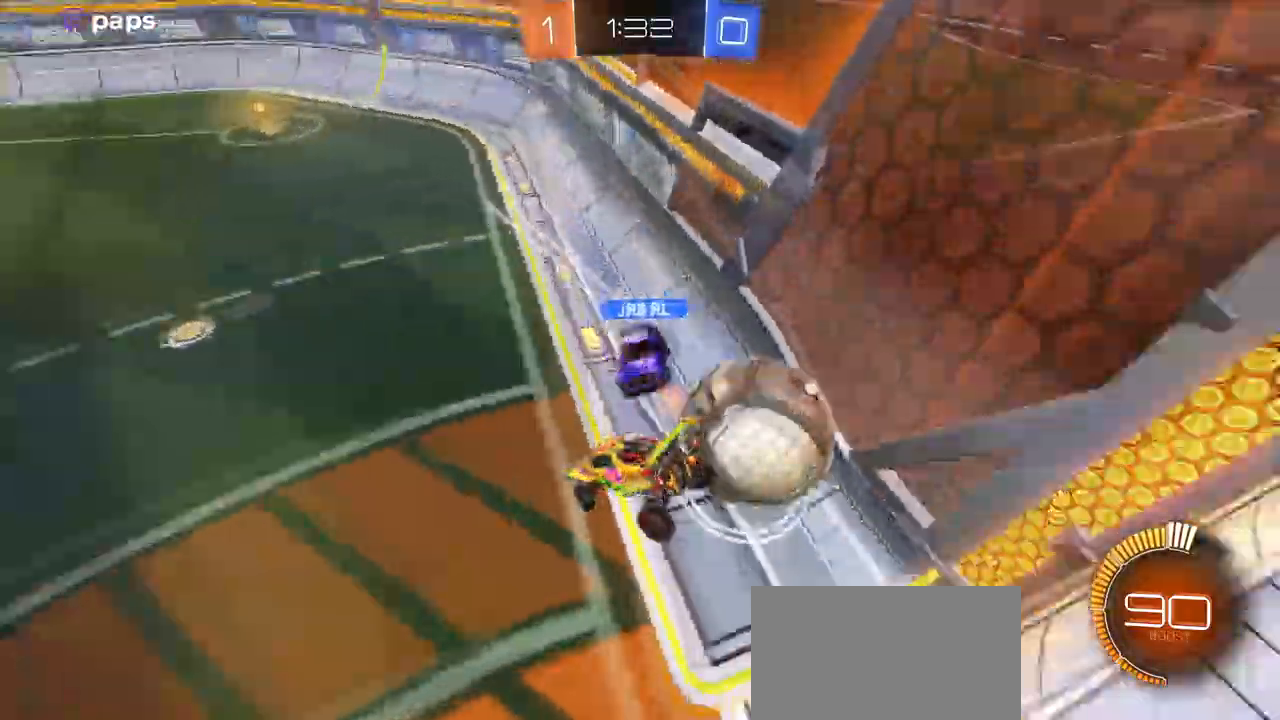
{"buttons": ["R2"], "left_stick": "right", "right_stick": "center", "events": [[100, "START", "up"], [200, "left_stick", "center"], [417, "left_stick", "right"], [450, "R2", "down"]]}
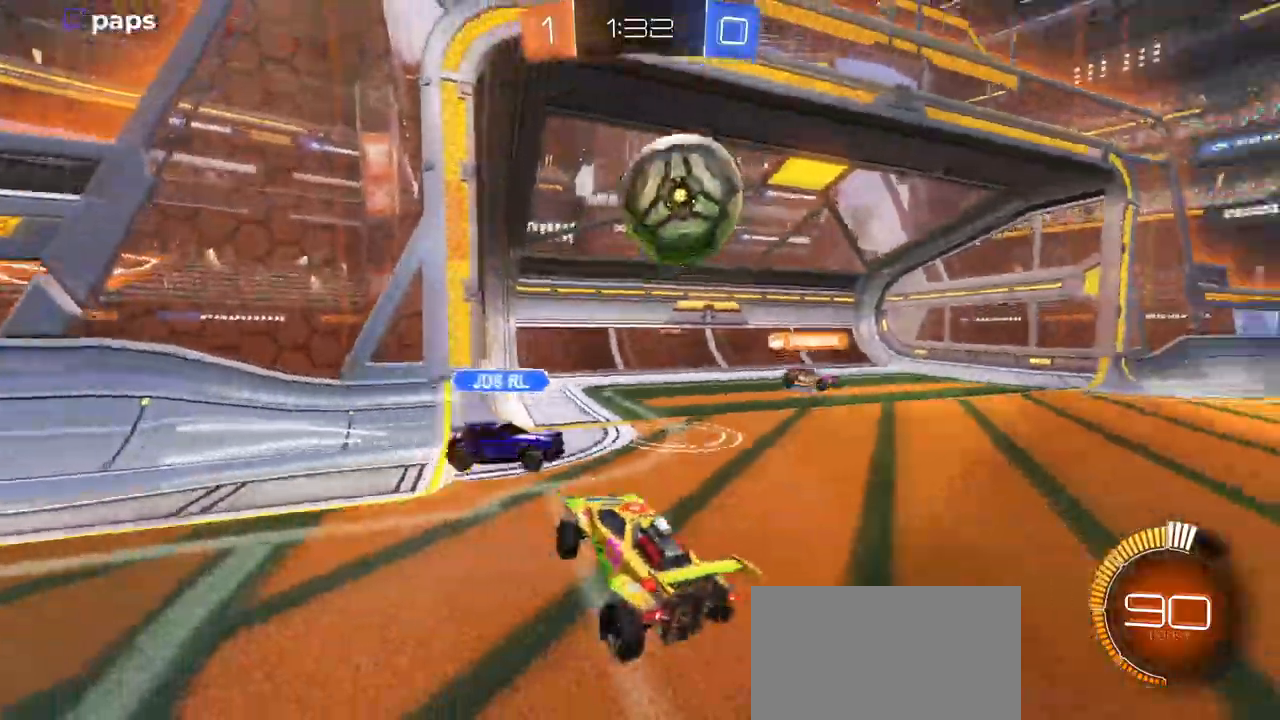
{"buttons": ["R2"], "left_stick": "right", "right_stick": "center", "events": [[151, "left_stick", "center"], [484, "left_stick", "right"]]}
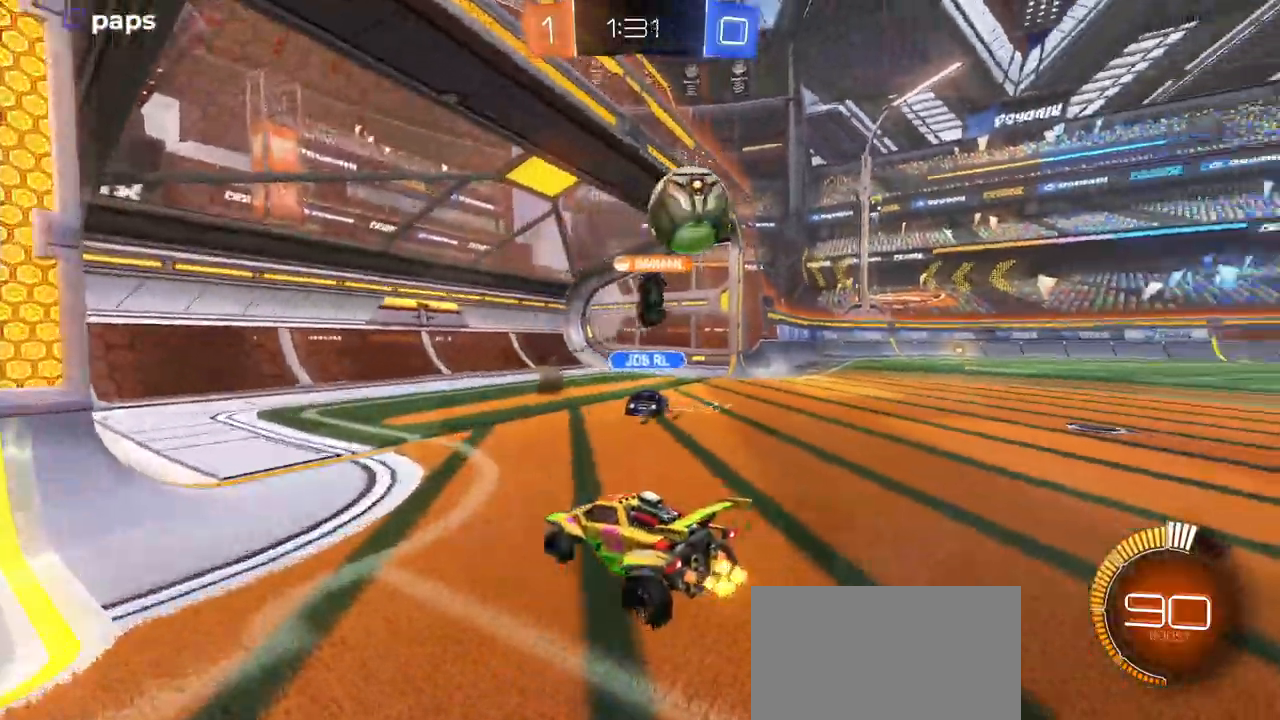
{"buttons": ["R2"], "left_stick": "center", "right_stick": "center", "events": [[500, "left_stick", "center"]]}
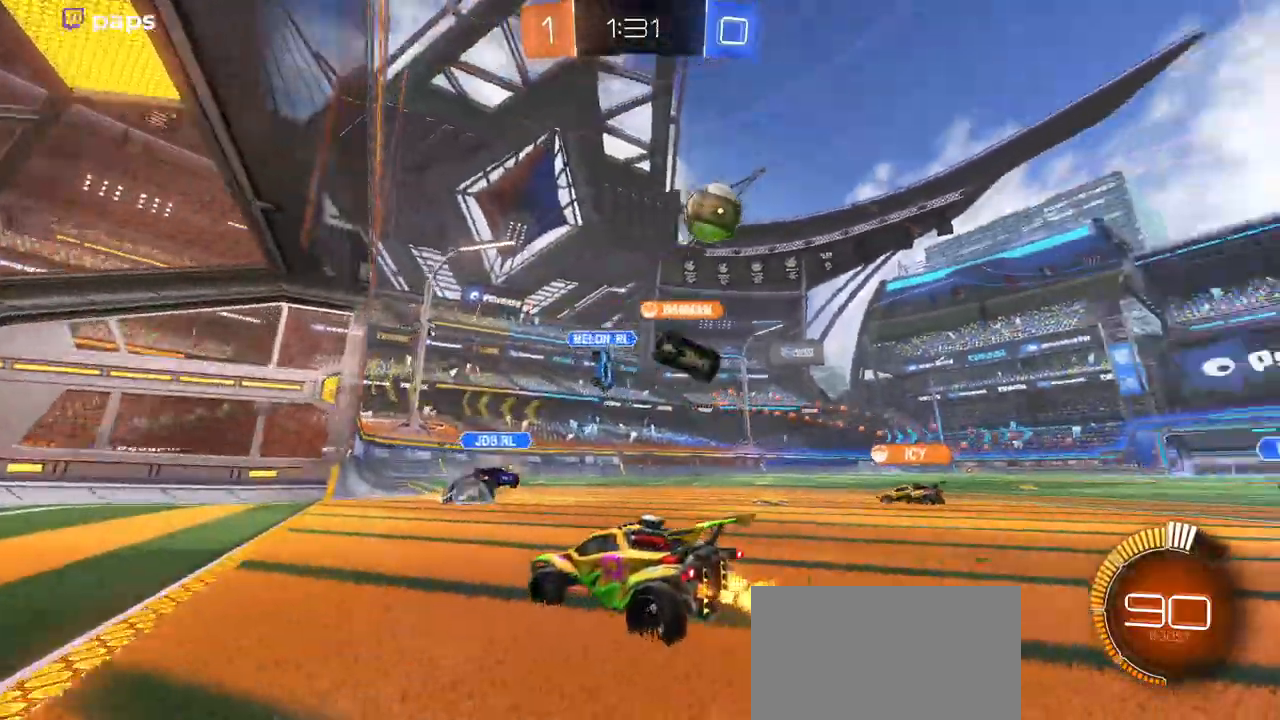
{"buttons": ["R2"], "left_stick": "right", "right_stick": "center", "events": [[351, "left_stick", "right"]]}
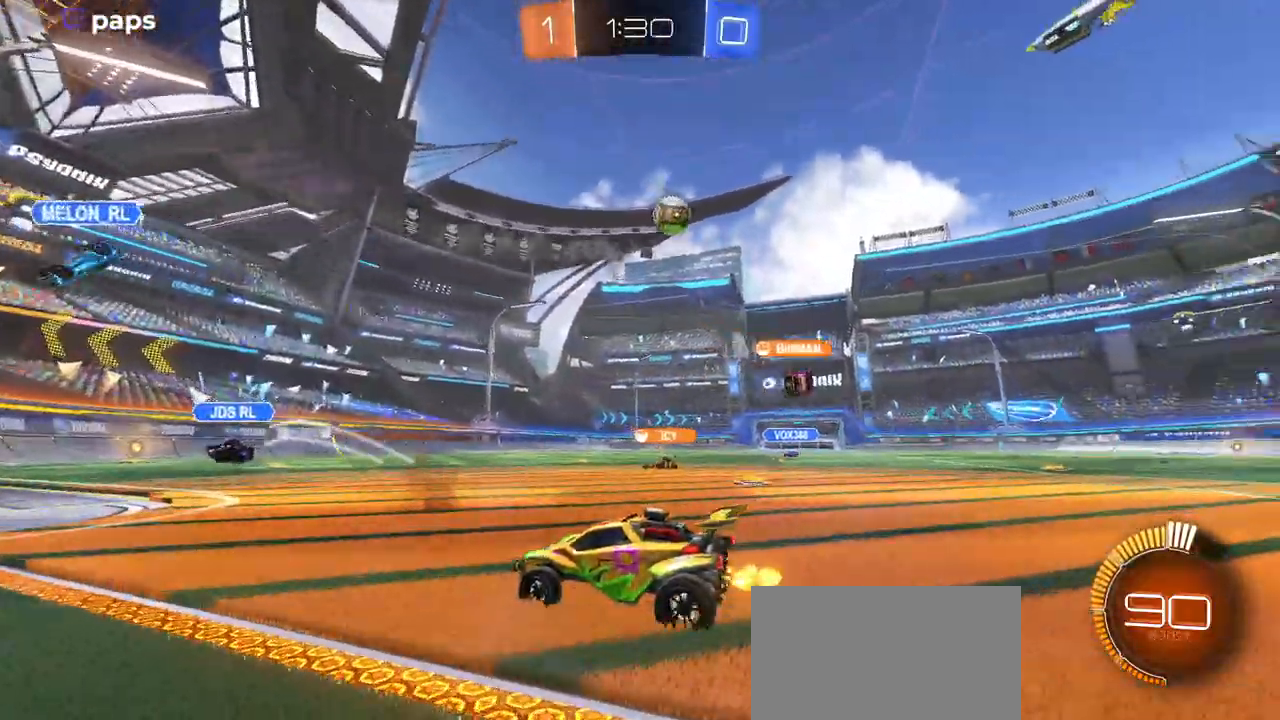
{"buttons": ["R2"], "left_stick": "left", "right_stick": "center", "events": [[267, "left_stick", "center"], [350, "left_stick", "left"]]}
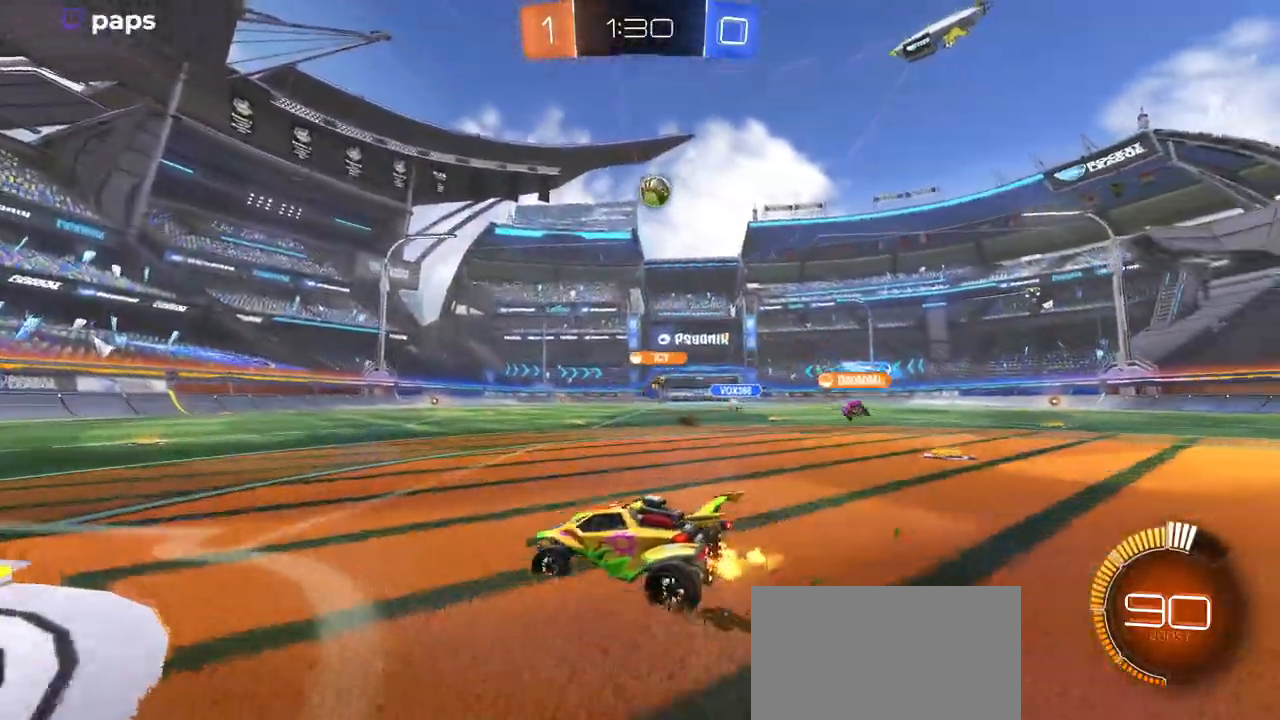
{"buttons": ["R2"], "left_stick": "left", "right_stick": "center", "events": [[67, "left_stick", "center"], [117, "left_stick", "right"], [334, "left_stick", "center"], [401, "left_stick", "left"]]}
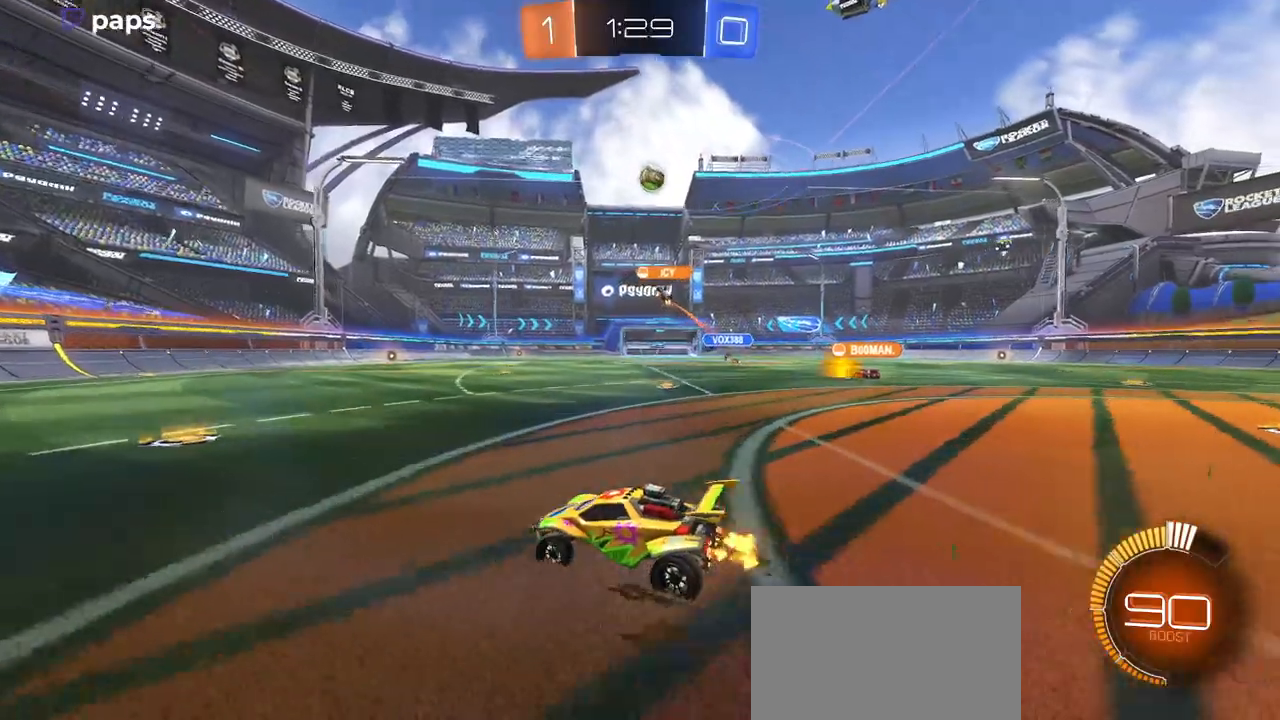
{"buttons": ["R2"], "left_stick": "right", "right_stick": "center", "events": [[33, "left_stick", "center"], [100, "left_stick", "right"]]}
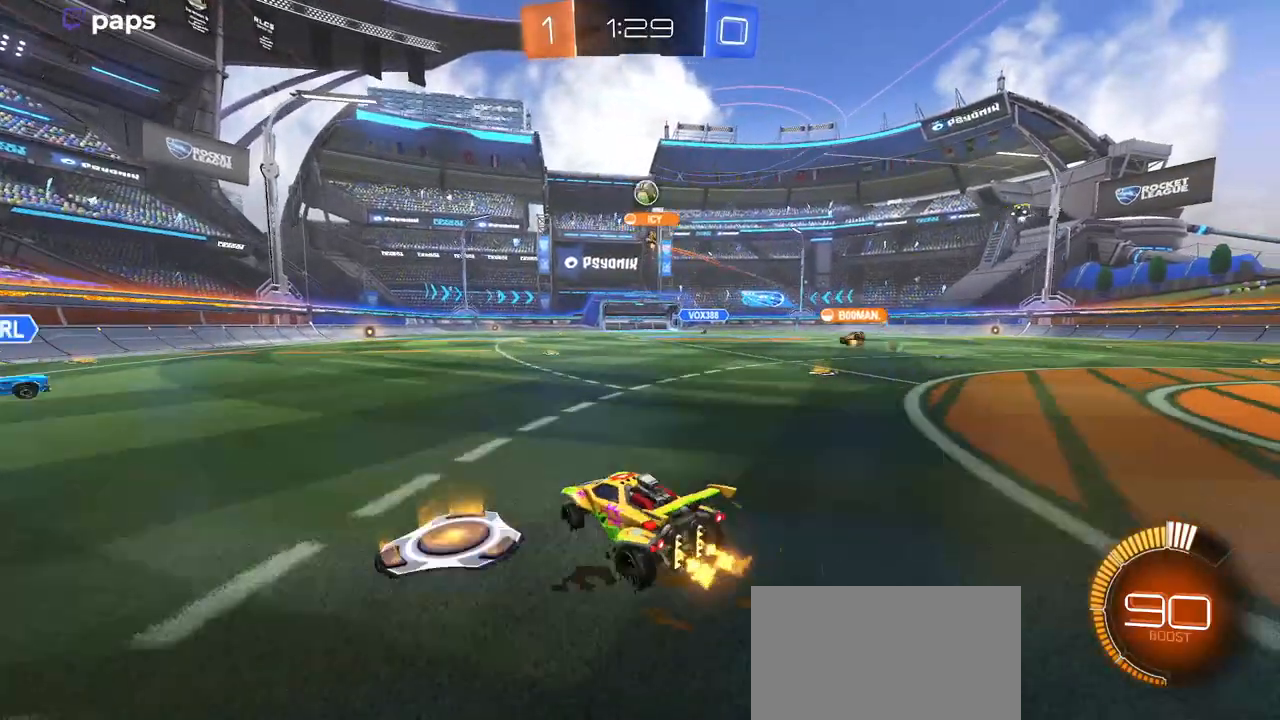
{"buttons": ["R2"], "left_stick": "center", "right_stick": "center", "events": [[251, "left_stick", "center"]]}
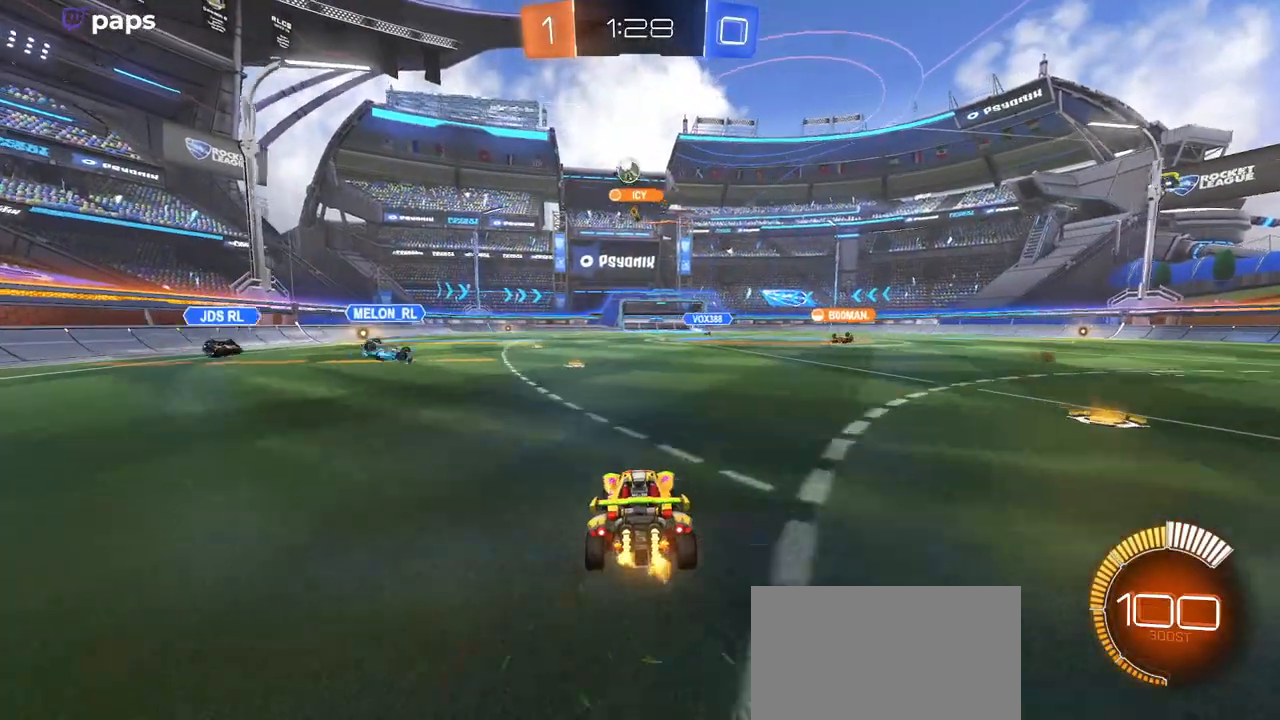
{"buttons": ["R2"], "left_stick": "center", "right_stick": "center", "events": [[234, "left_stick", "left"], [401, "left_stick", "center"]]}
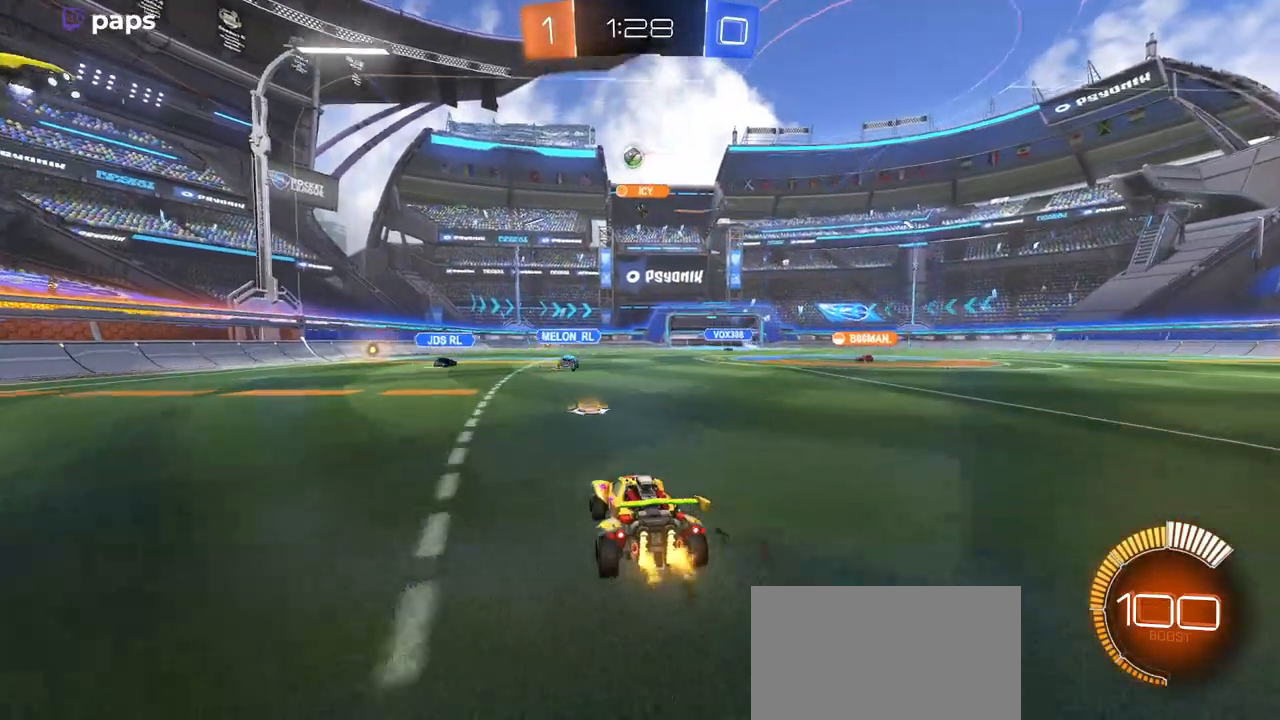
{"buttons": ["R2"], "left_stick": "left", "right_stick": "center", "events": [[183, "left_stick", "left"]]}
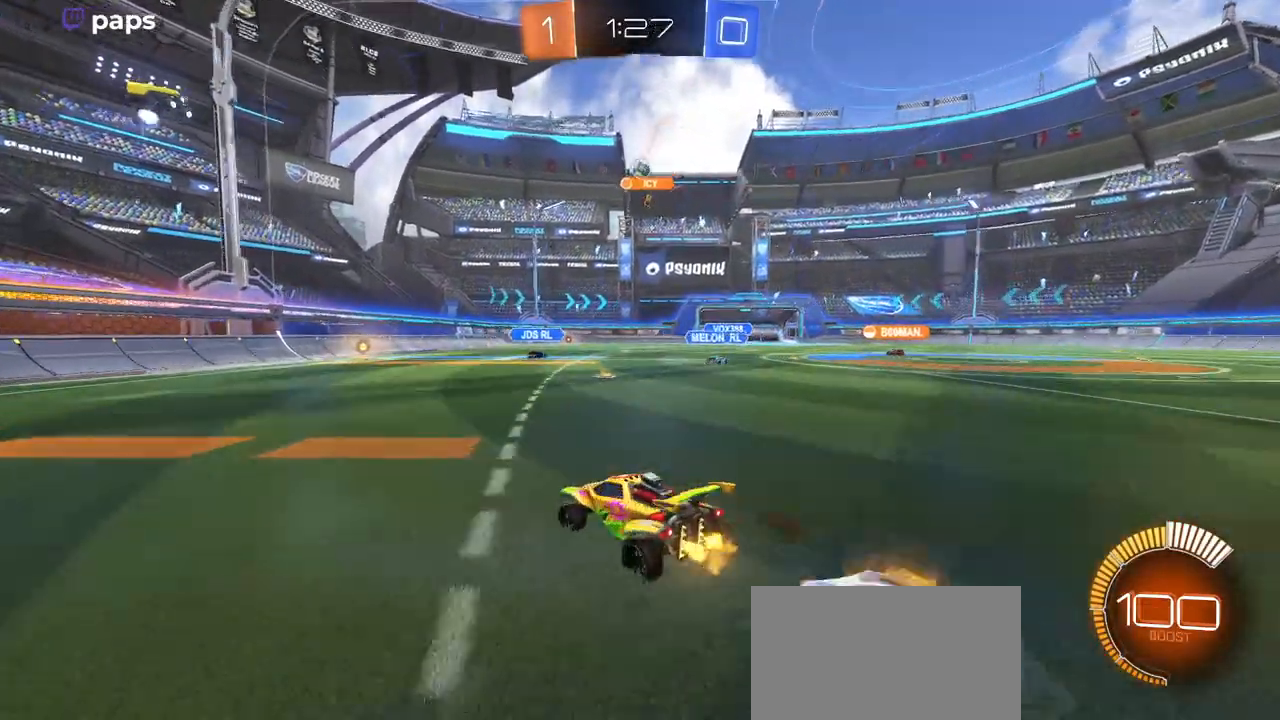
{"buttons": ["R2"], "left_stick": "center", "right_stick": "center", "events": [[150, "left_stick", "center"], [200, "left_stick", "right"], [417, "left_stick", "center"]]}